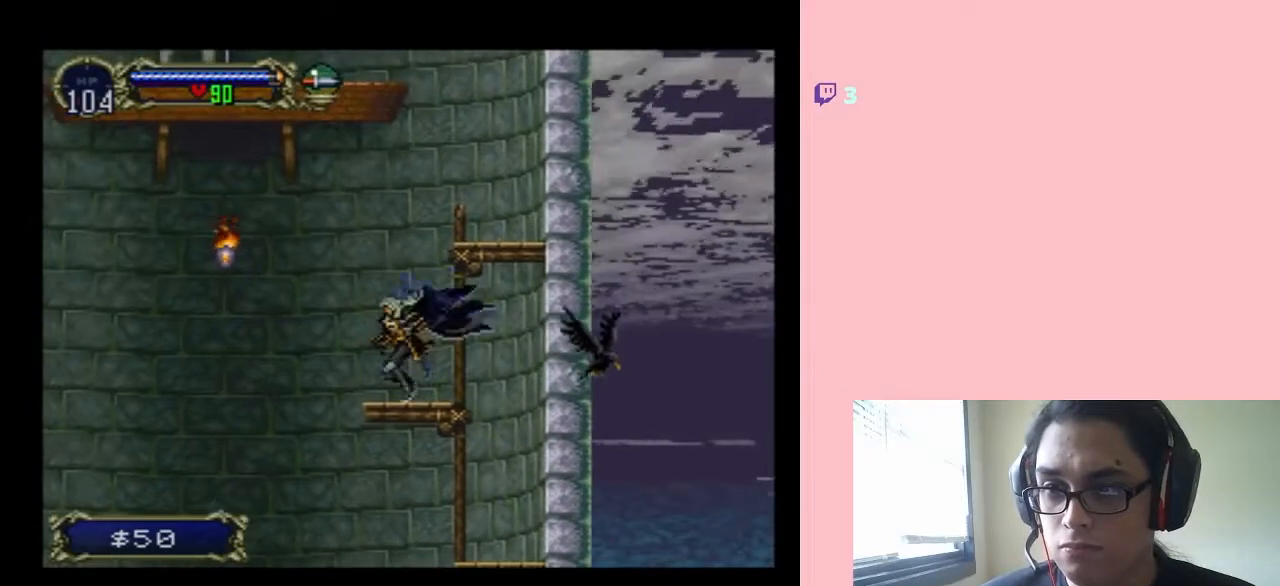
Gameplay with a controller (Nintendo layout); each line is a JSON object with the inputs held at the frame after it. "events" lists button and stick changes between this image and that frame as [ms after this image, input, new state], when the widget could be followed in between. Not read: L2 L3 R2 R3.
{"buttons": ["B"], "left_stick": "center", "right_stick": "center", "events": [[150, "DPAD_RIGHT", "down"], [500, "DPAD_RIGHT", "up"]]}
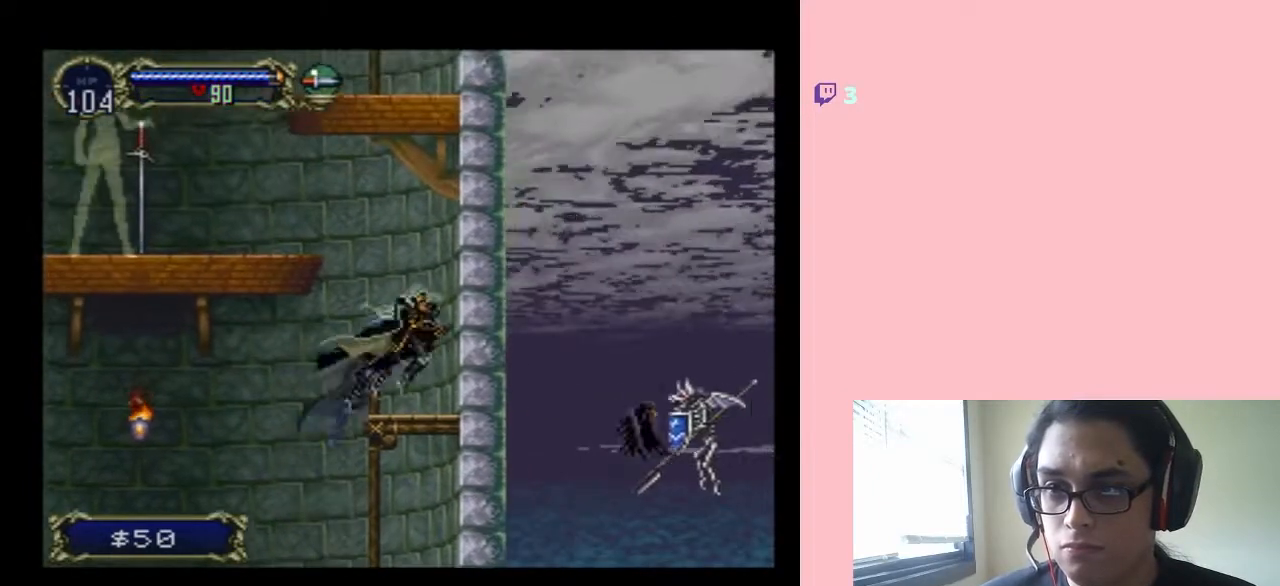
{"buttons": ["B", "DPAD_LEFT"], "left_stick": "center", "right_stick": "center", "events": [[167, "DPAD_LEFT", "down"]]}
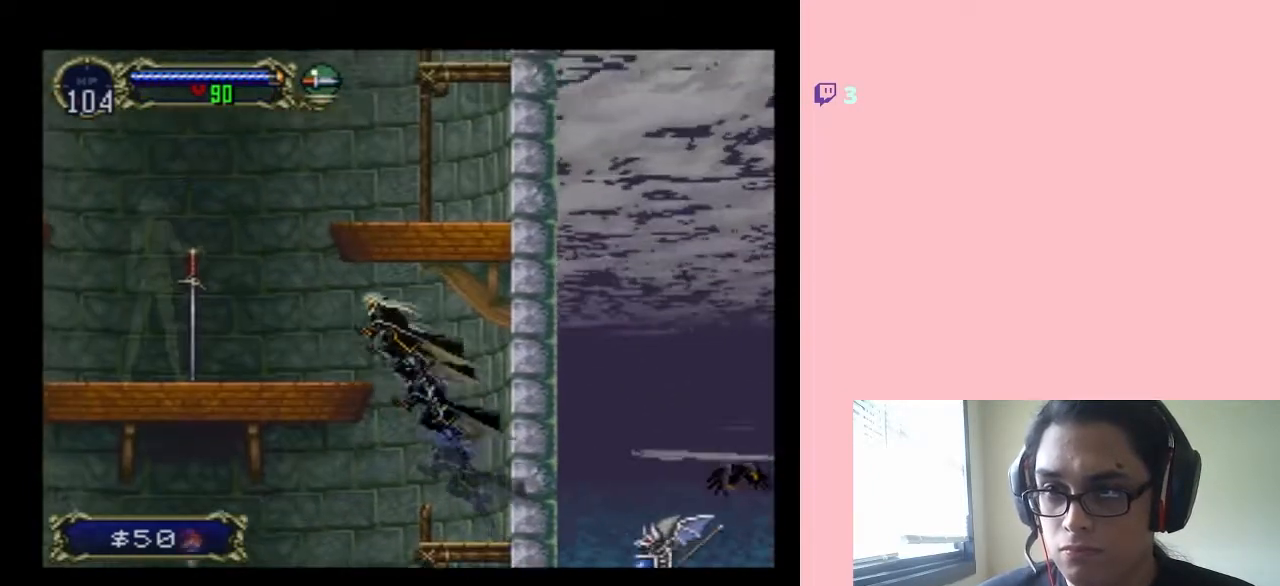
{"buttons": ["Y", "DPAD_LEFT"], "left_stick": "center", "right_stick": "center", "events": [[400, "B", "up"], [417, "Y", "down"]]}
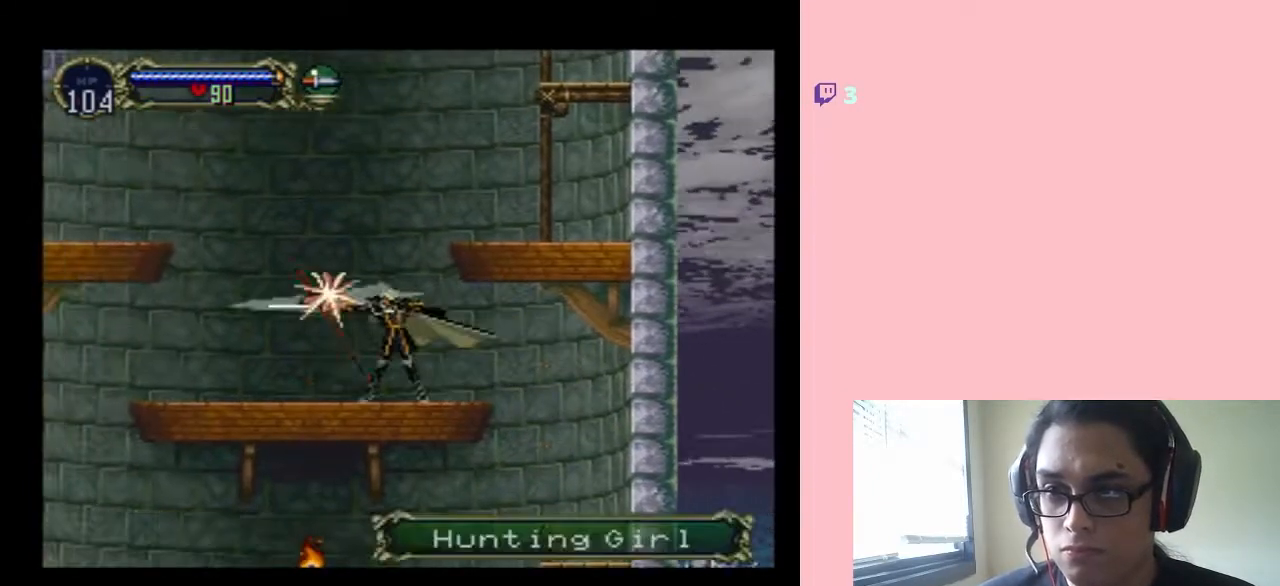
{"buttons": ["Y", "DPAD_DOWN"], "left_stick": "center", "right_stick": "center", "events": [[33, "DPAD_LEFT", "up"], [217, "DPAD_DOWN", "down"]]}
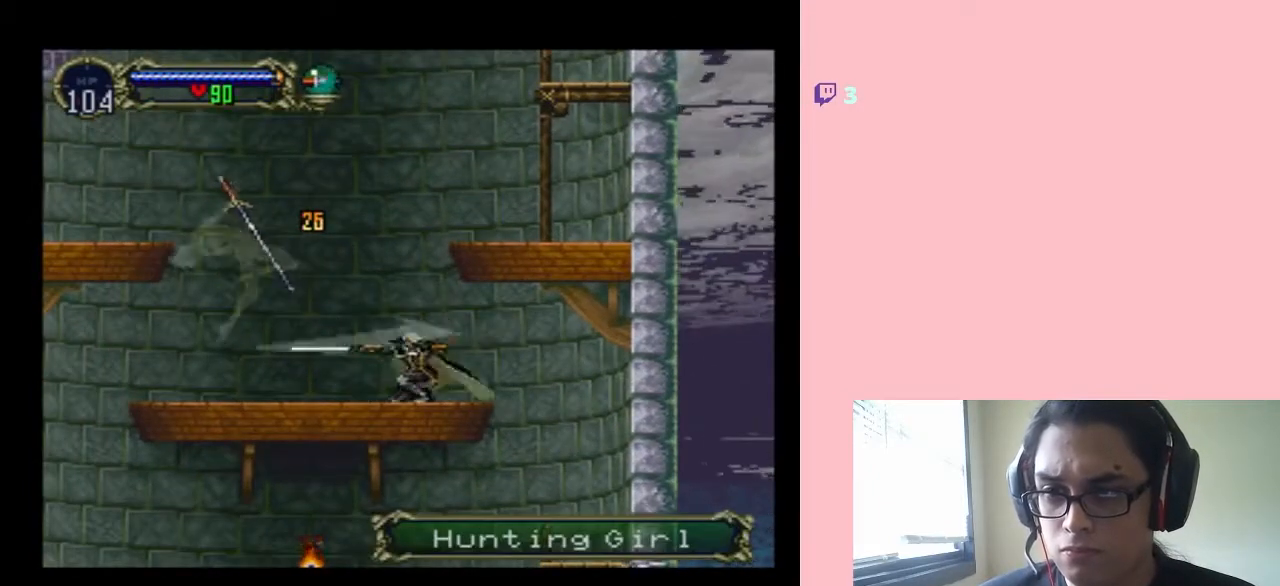
{"buttons": ["DPAD_LEFT"], "left_stick": "center", "right_stick": "center", "events": [[117, "DPAD_DOWN", "up"], [117, "DPAD_LEFT", "down"], [200, "Y", "up"]]}
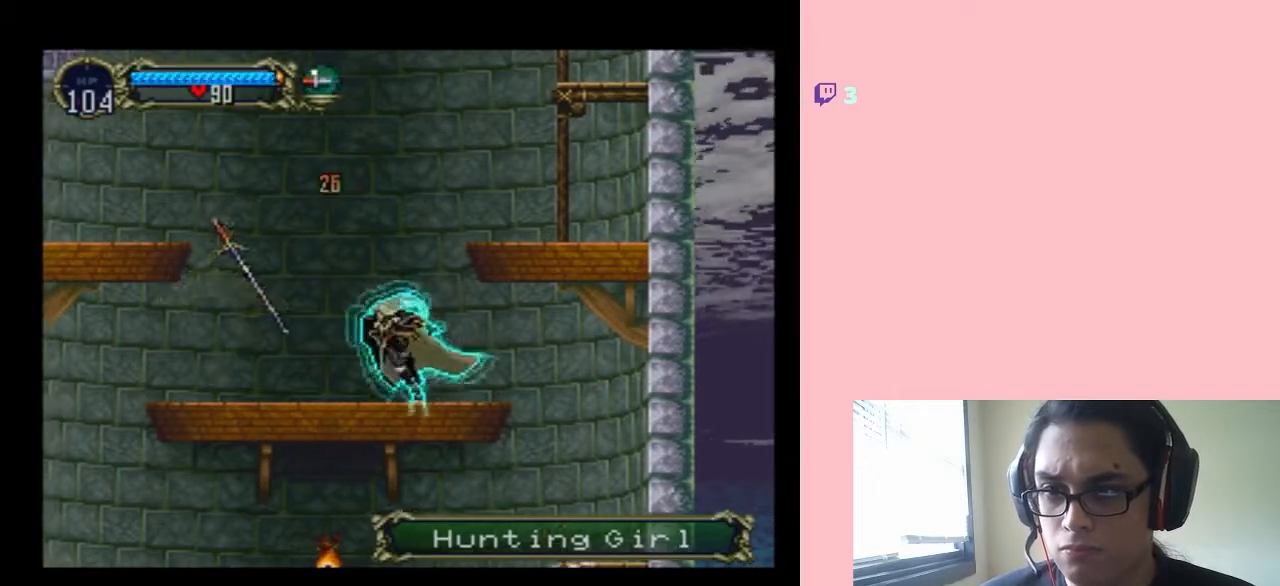
{"buttons": [], "left_stick": "center", "right_stick": "center", "events": [[67, "Y", "down"], [350, "Y", "up"], [367, "DPAD_LEFT", "up"]]}
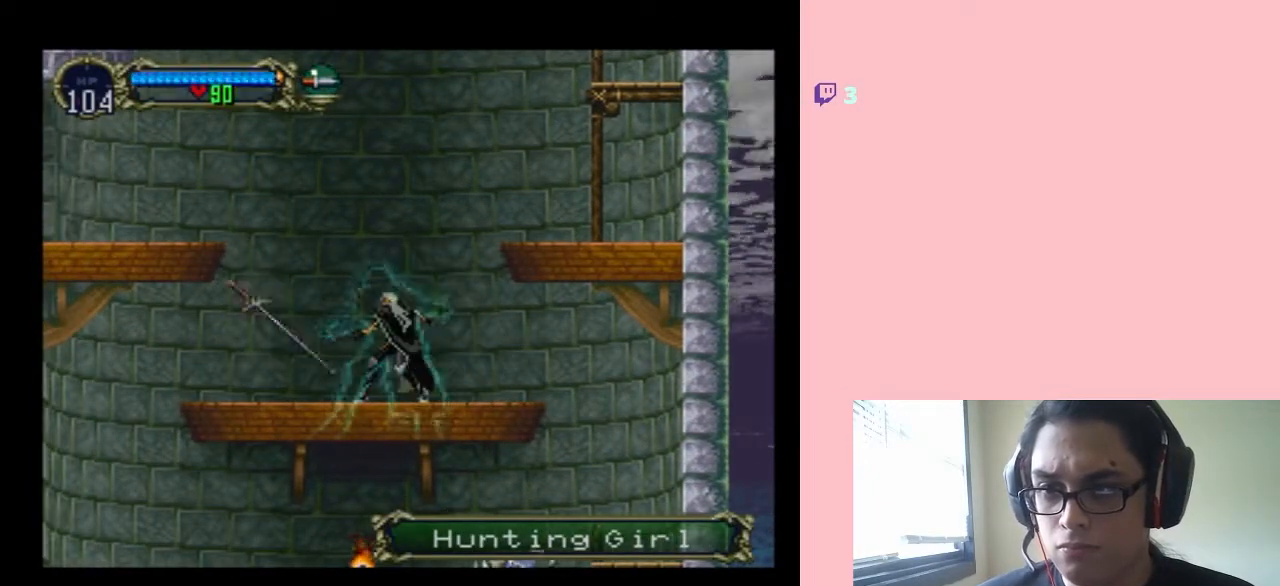
{"buttons": [], "left_stick": "center", "right_stick": "center", "events": [[83, "DPAD_DOWN", "down"], [233, "Y", "down"], [267, "DPAD_LEFT", "down"], [283, "DPAD_DOWN", "up"], [417, "DPAD_LEFT", "up"], [417, "Y", "up"]]}
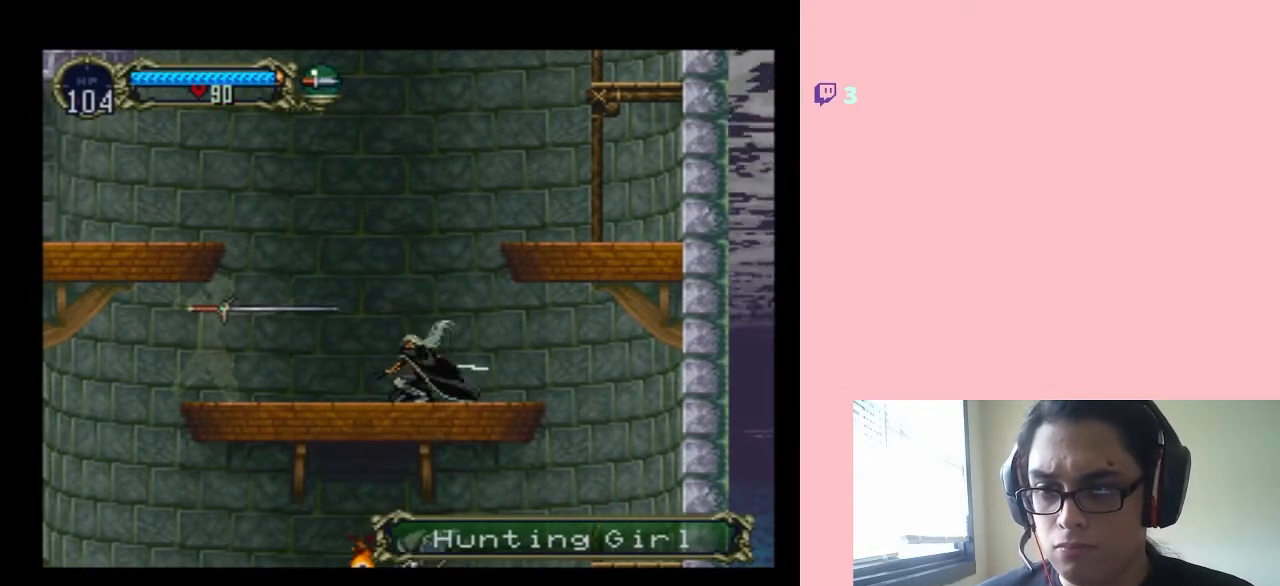
{"buttons": ["Y", "DPAD_DOWN"], "left_stick": "center", "right_stick": "center", "events": [[100, "DPAD_DOWN", "down"], [483, "Y", "down"]]}
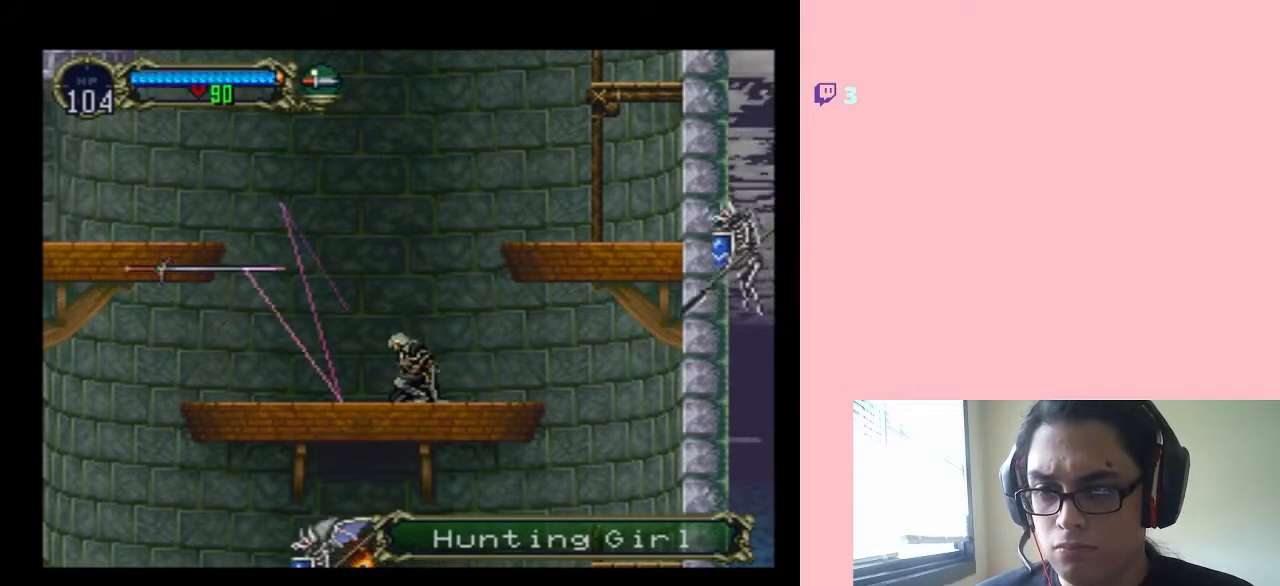
{"buttons": ["B"], "left_stick": "center", "right_stick": "center", "events": [[117, "DPAD_LEFT", "down"], [117, "Y", "up"], [267, "DPAD_LEFT", "up"], [467, "DPAD_DOWN", "up"], [483, "B", "down"]]}
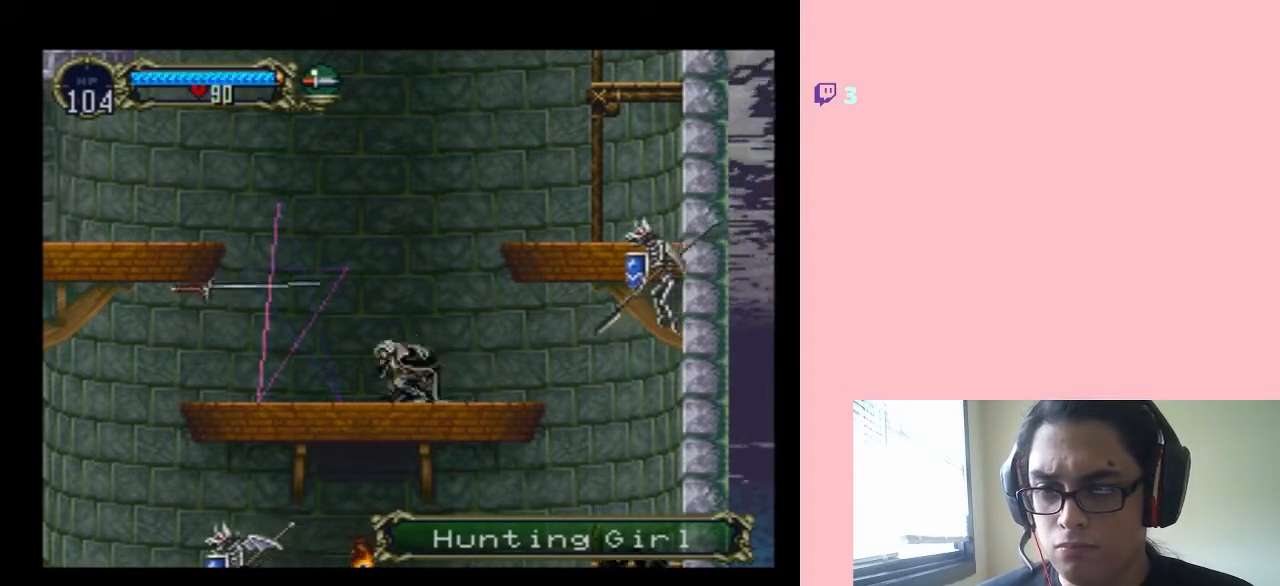
{"buttons": ["B", "DPAD_RIGHT"], "left_stick": "center", "right_stick": "center", "events": [[167, "DPAD_RIGHT", "down"]]}
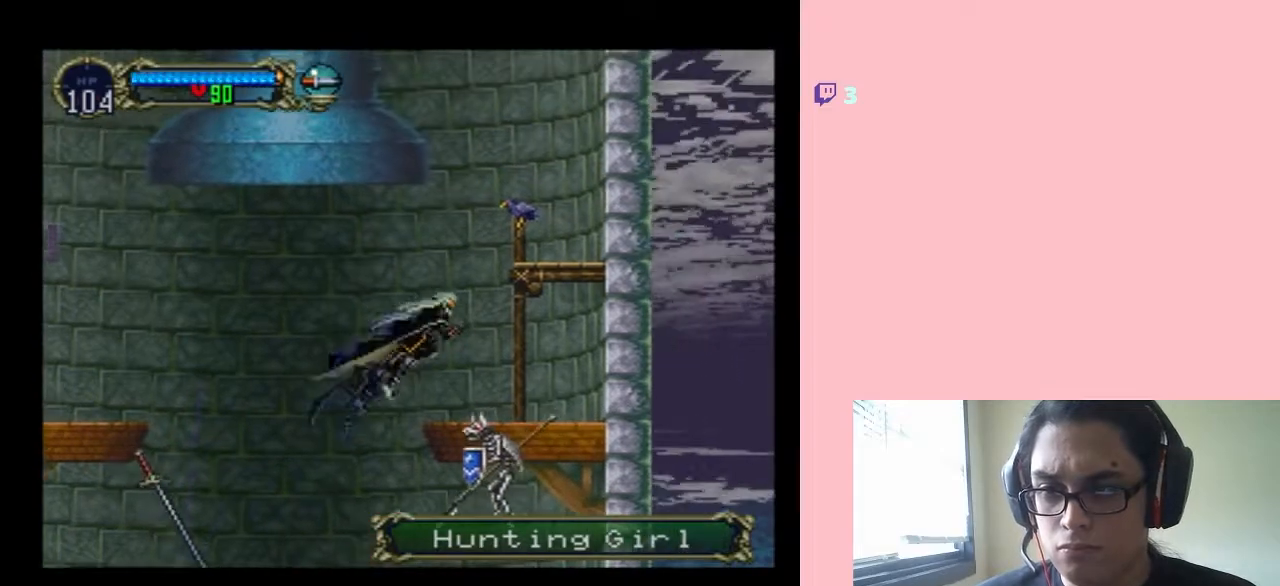
{"buttons": ["B", "DPAD_RIGHT"], "left_stick": "center", "right_stick": "center", "events": []}
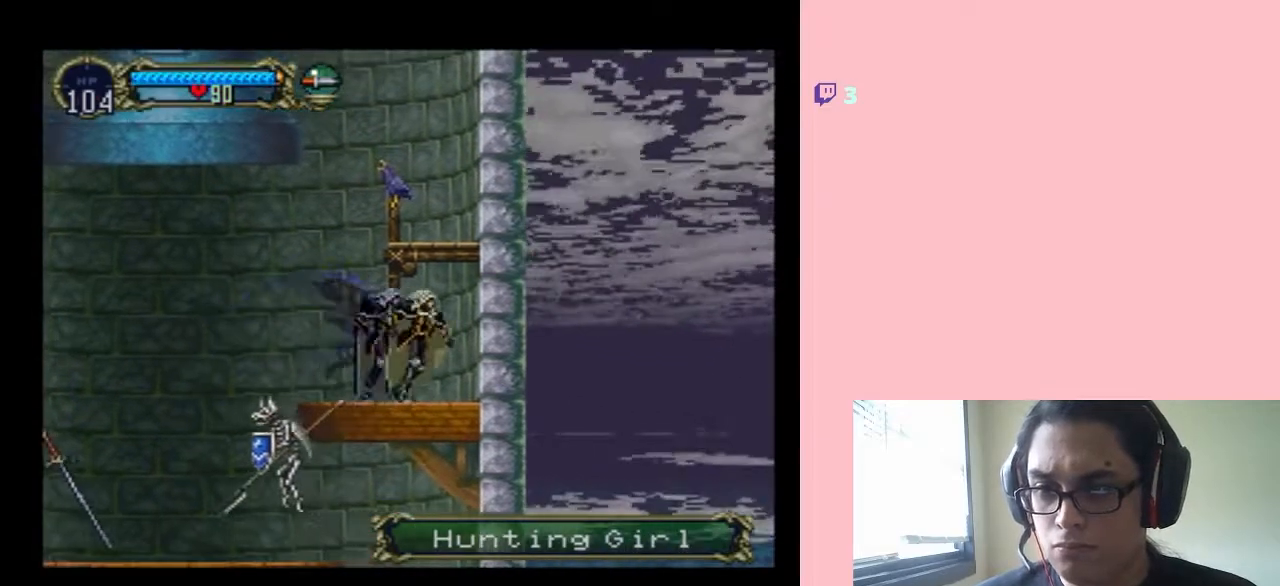
{"buttons": ["Y"], "left_stick": "center", "right_stick": "center", "events": [[33, "B", "up"], [50, "DPAD_RIGHT", "up"], [83, "DPAD_LEFT", "down"], [200, "DPAD_LEFT", "up"], [200, "DPAD_UP", "down"], [233, "DPAD_UP", "up"], [267, "DPAD_DOWN", "down"], [383, "Y", "down"], [450, "DPAD_DOWN", "up"]]}
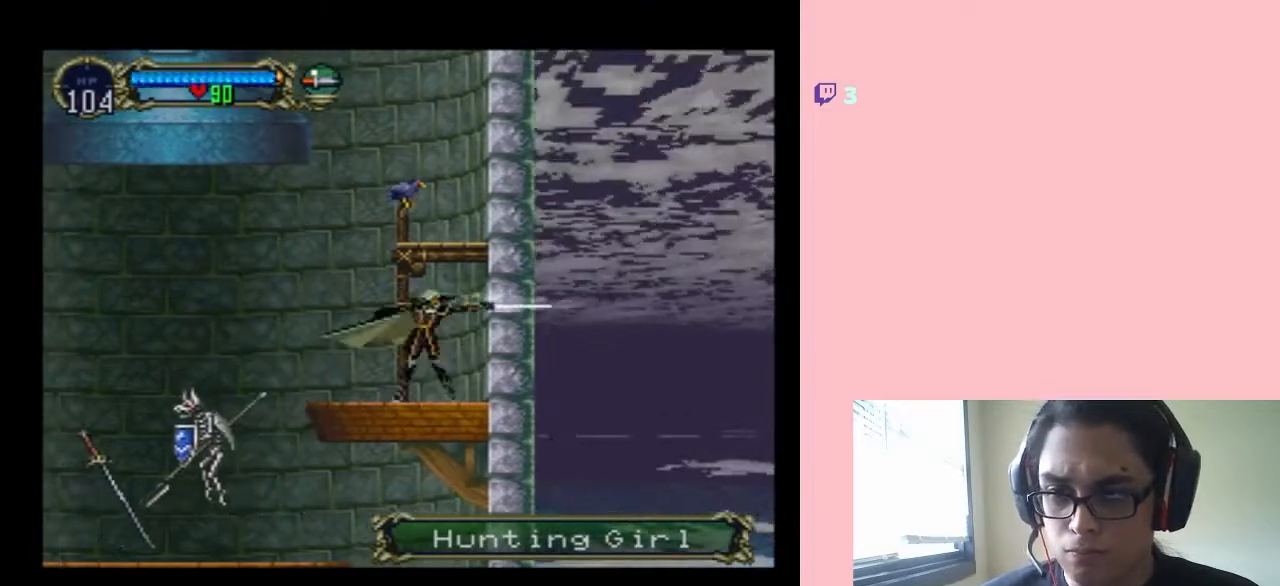
{"buttons": ["DPAD_LEFT"], "left_stick": "center", "right_stick": "center", "events": [[83, "Y", "up"], [450, "DPAD_LEFT", "down"]]}
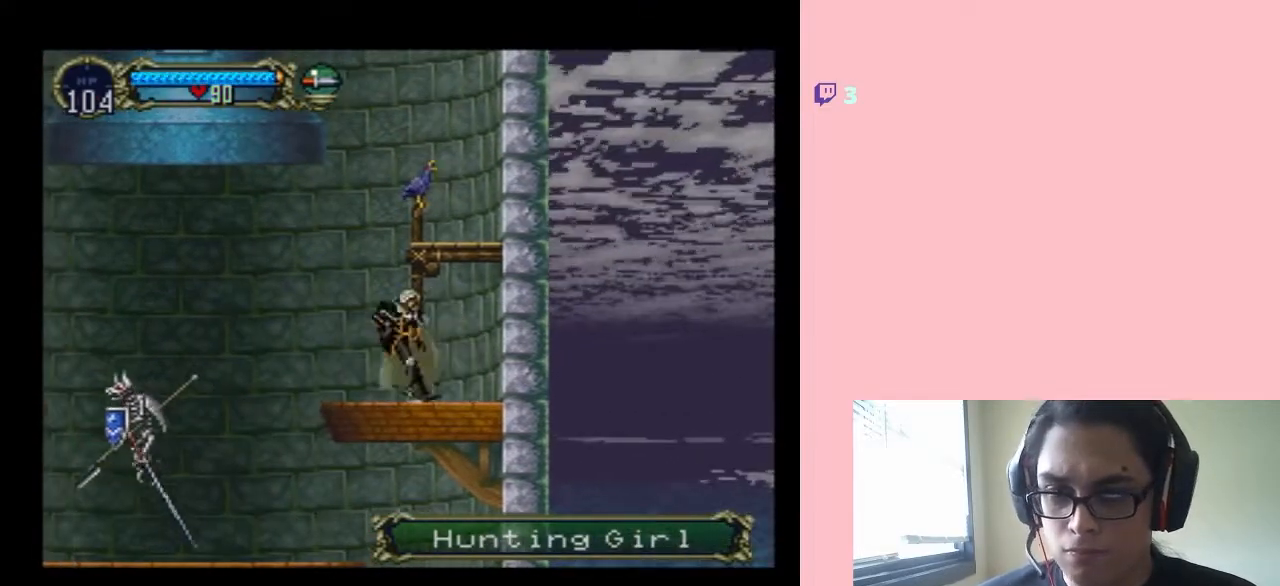
{"buttons": [], "left_stick": "center", "right_stick": "center"}
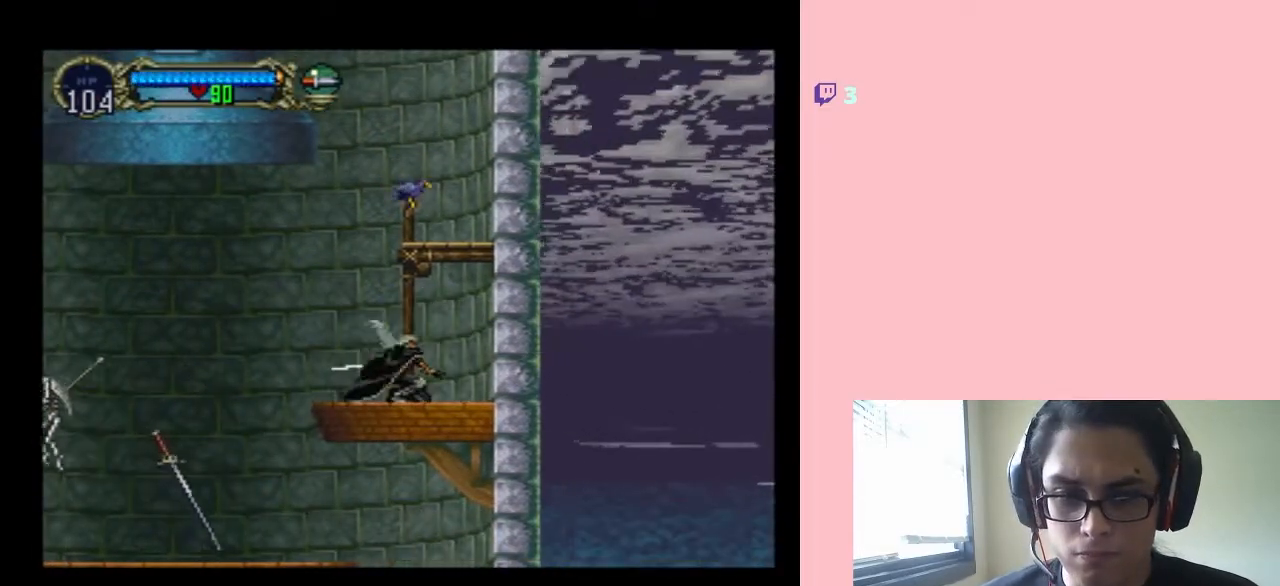
{"buttons": ["DPAD_DOWN", "DPAD_LEFT"], "left_stick": "center", "right_stick": "center", "events": [[417, "DPAD_LEFT", "down"], [500, "DPAD_DOWN", "down"]]}
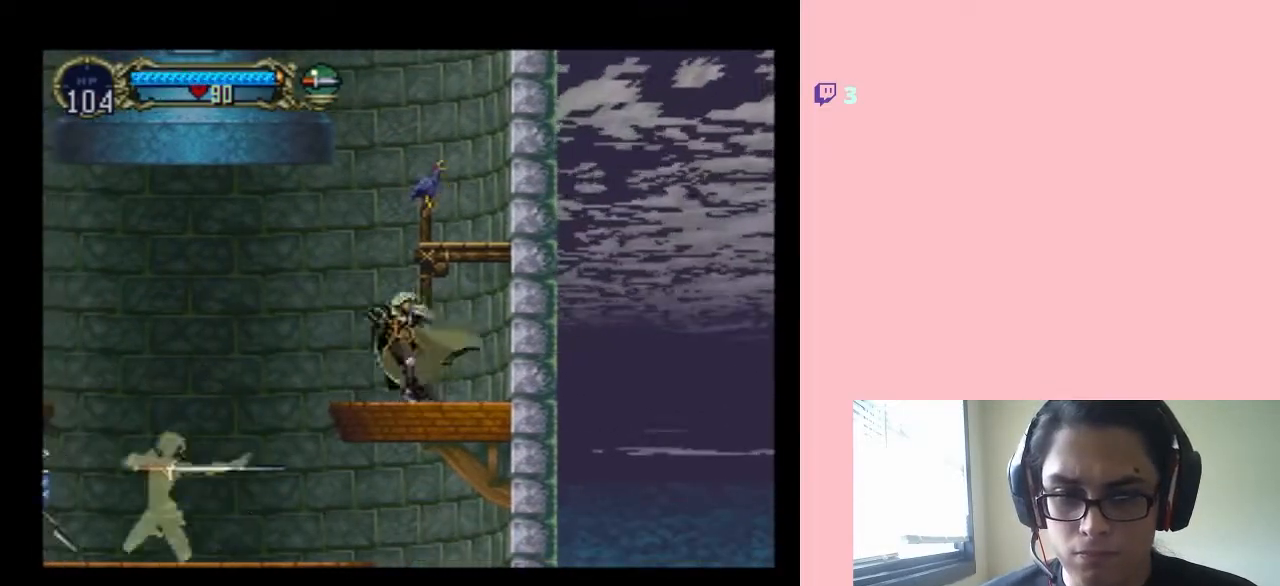
{"buttons": [], "left_stick": "center", "right_stick": "center"}
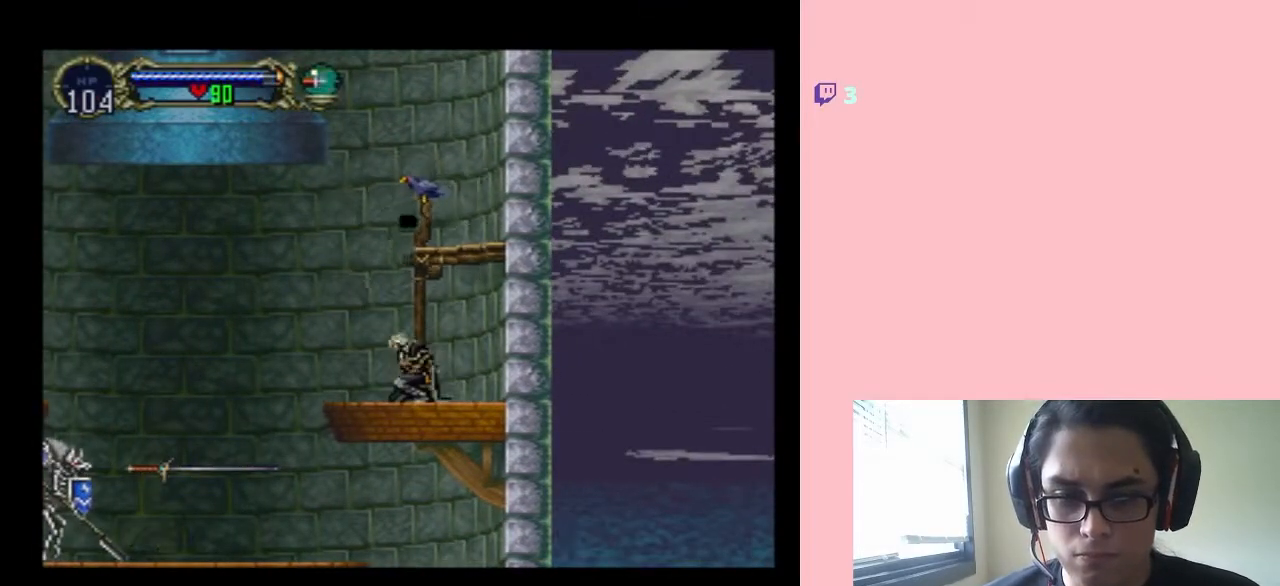
{"buttons": [], "left_stick": "center", "right_stick": "center", "events": []}
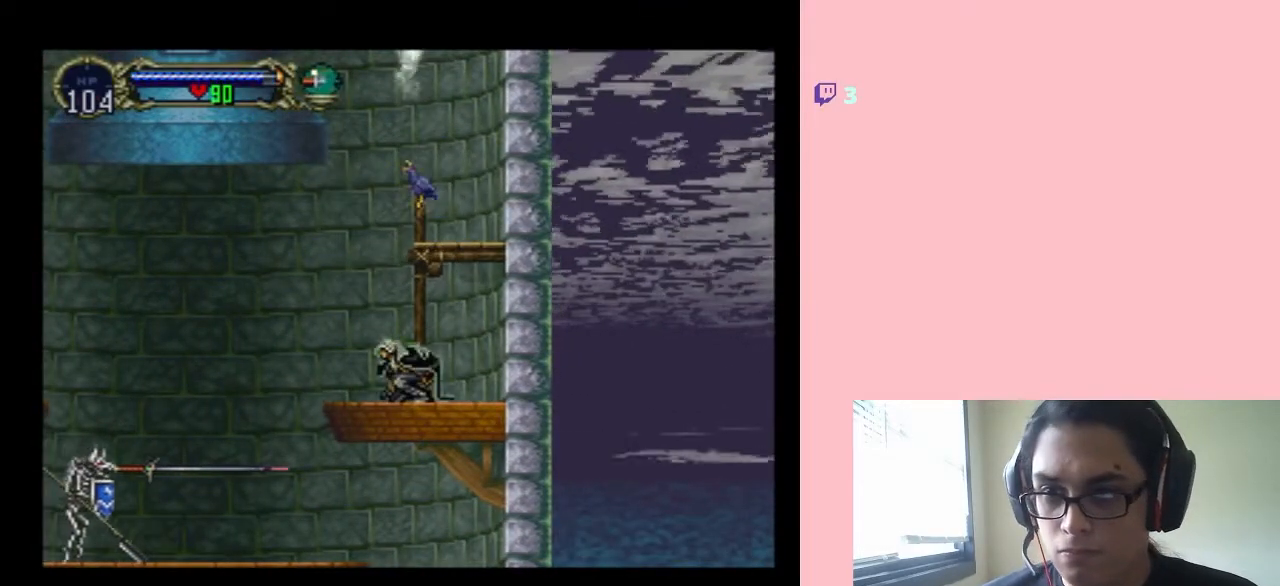
{"buttons": [], "left_stick": "center", "right_stick": "center", "events": [[283, "DPAD_RIGHT", "down"], [450, "DPAD_RIGHT", "up"]]}
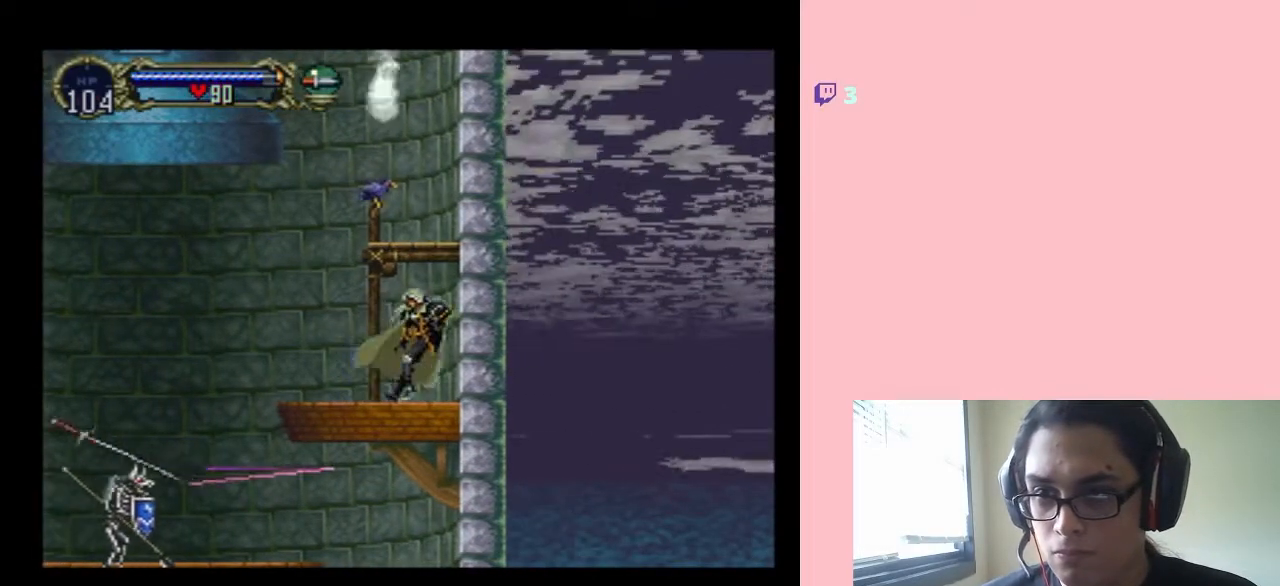
{"buttons": [], "left_stick": "center", "right_stick": "center", "events": [[100, "DPAD_LEFT", "down"], [233, "DPAD_LEFT", "up"]]}
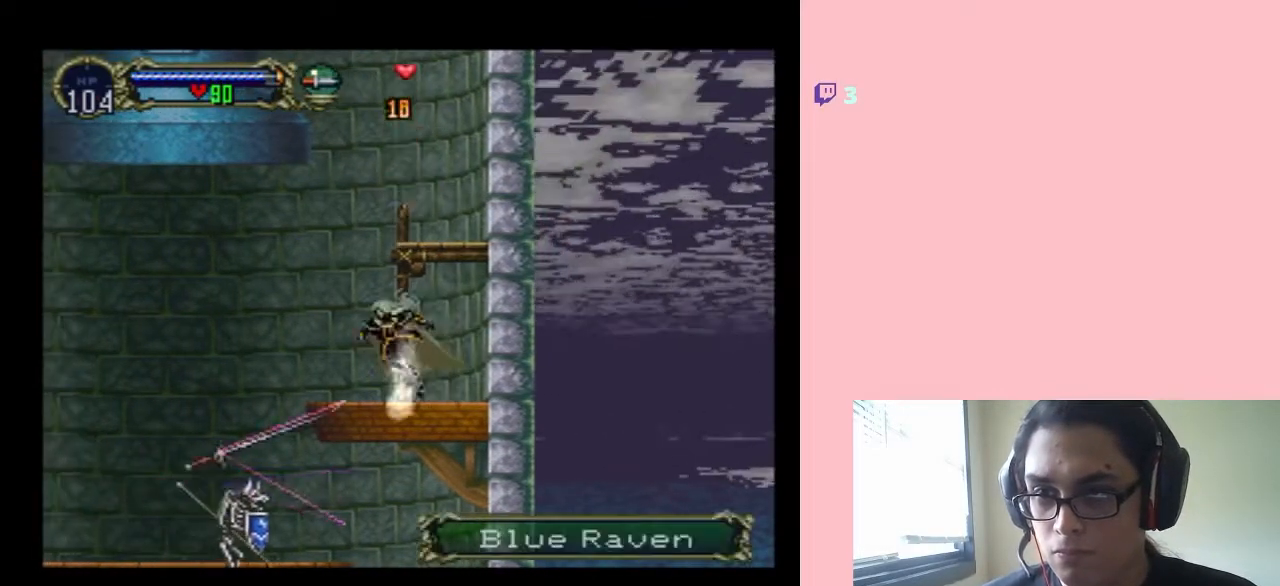
{"buttons": [], "left_stick": "center", "right_stick": "center", "events": []}
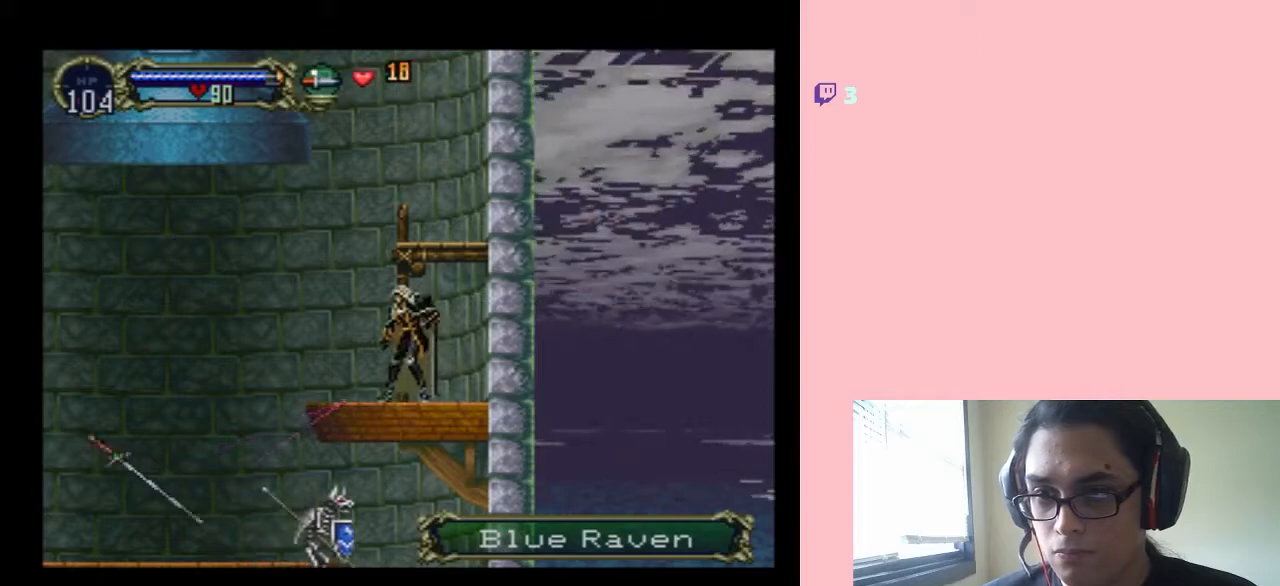
{"buttons": [], "left_stick": "center", "right_stick": "center", "events": []}
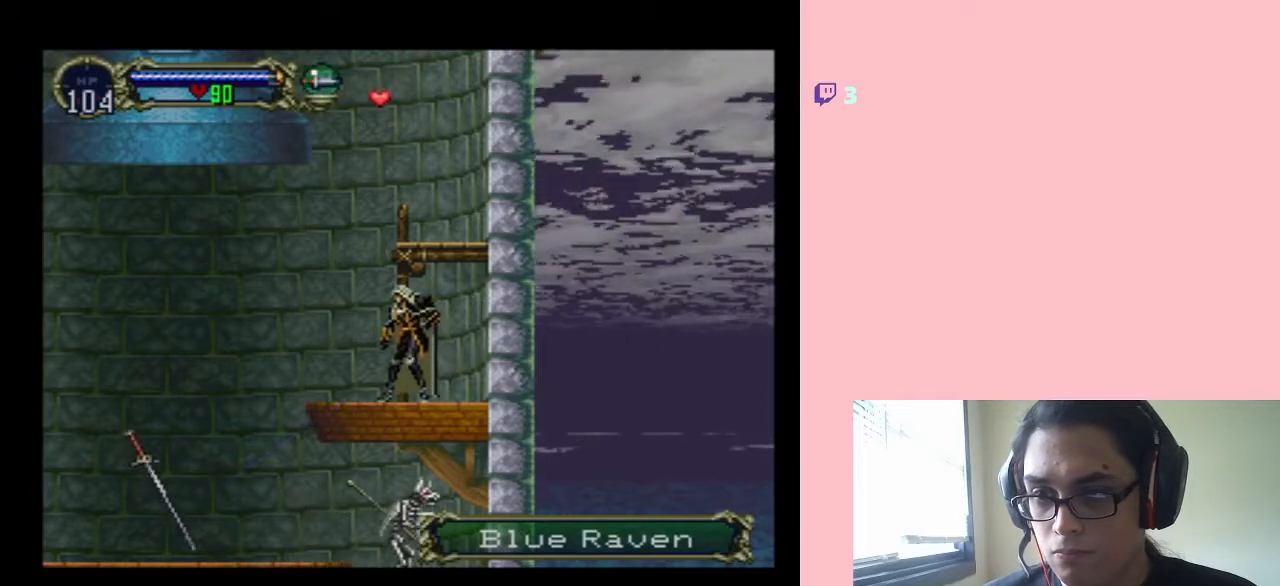
{"buttons": ["Y", "DPAD_DOWN"], "left_stick": "center", "right_stick": "center", "events": [[133, "DPAD_LEFT", "down"], [250, "DPAD_DOWN", "down"], [283, "DPAD_DOWN", "up"], [283, "DPAD_LEFT", "up"], [283, "DPAD_UP", "down"], [333, "DPAD_DOWN", "down"], [350, "DPAD_UP", "up"], [483, "Y", "down"]]}
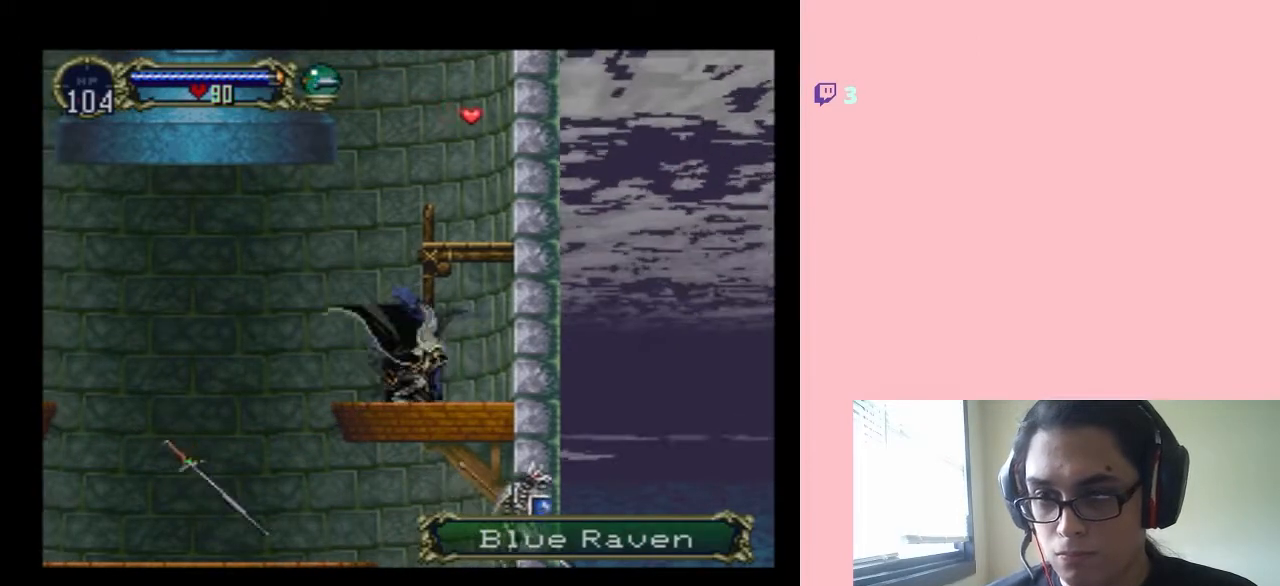
{"buttons": ["DPAD_DOWN"], "left_stick": "center", "right_stick": "center", "events": [[100, "Y", "up"]]}
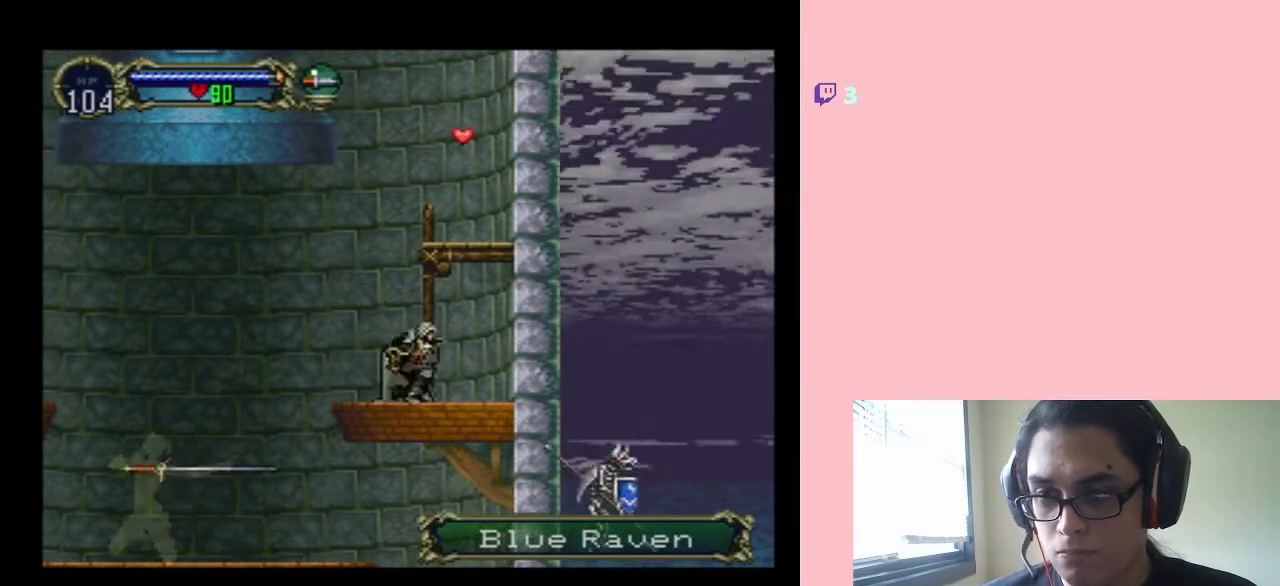
{"buttons": ["Y", "DPAD_DOWN"], "left_stick": "center", "right_stick": "center", "events": [[33, "DPAD_DOWN", "up"], [133, "DPAD_LEFT", "down"], [183, "DPAD_DOWN", "down"], [250, "DPAD_LEFT", "up"], [283, "DPAD_DOWN", "up"], [283, "DPAD_UP", "down"], [333, "DPAD_DOWN", "down"], [333, "DPAD_UP", "up"], [417, "Y", "down"]]}
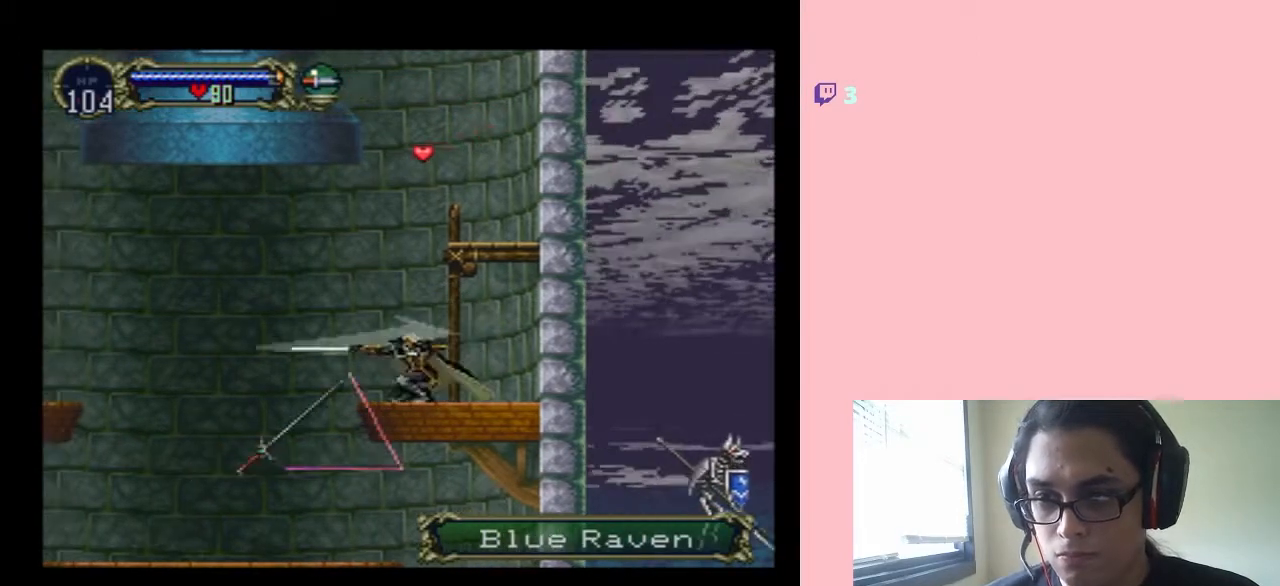
{"buttons": [], "left_stick": "center", "right_stick": "center", "events": [[17, "Y", "up"], [33, "DPAD_DOWN", "up"]]}
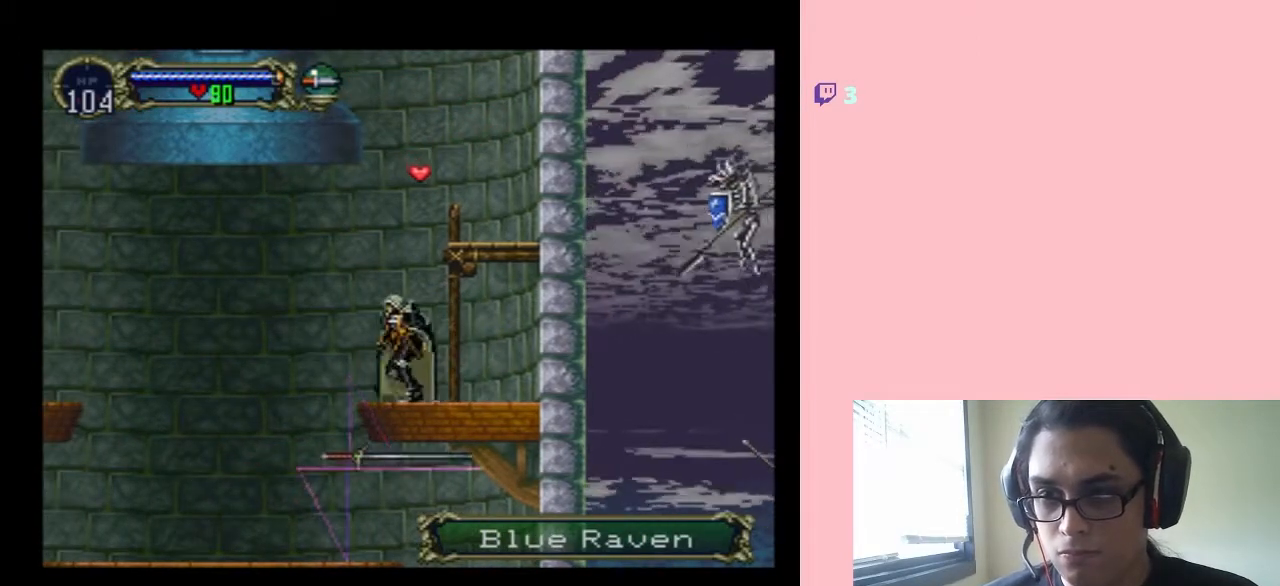
{"buttons": ["Y", "DPAD_DOWN", "DPAD_LEFT"], "left_stick": "center", "right_stick": "center", "events": [[100, "DPAD_LEFT", "down"], [183, "DPAD_LEFT", "up"], [217, "DPAD_RIGHT", "down"], [217, "DPAD_UP", "down"], [300, "DPAD_RIGHT", "up"], [317, "DPAD_DOWN", "down"], [317, "DPAD_UP", "up"], [350, "DPAD_LEFT", "down"], [383, "Y", "down"]]}
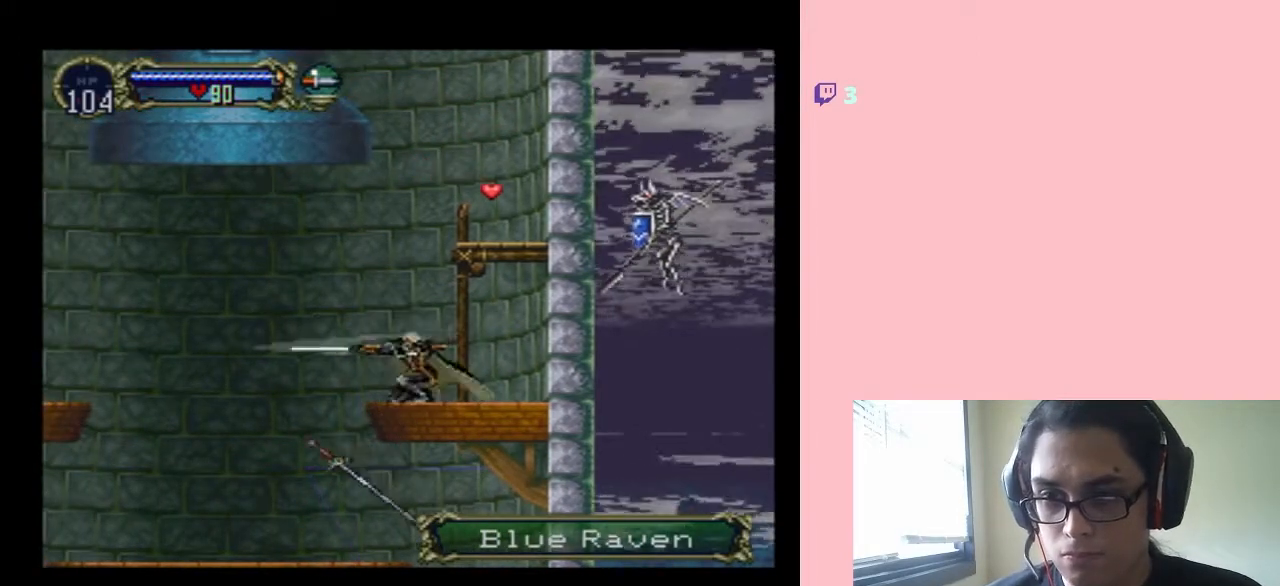
{"buttons": [], "left_stick": "center", "right_stick": "center", "events": [[17, "DPAD_DOWN", "up"], [17, "DPAD_LEFT", "up"], [17, "Y", "up"]]}
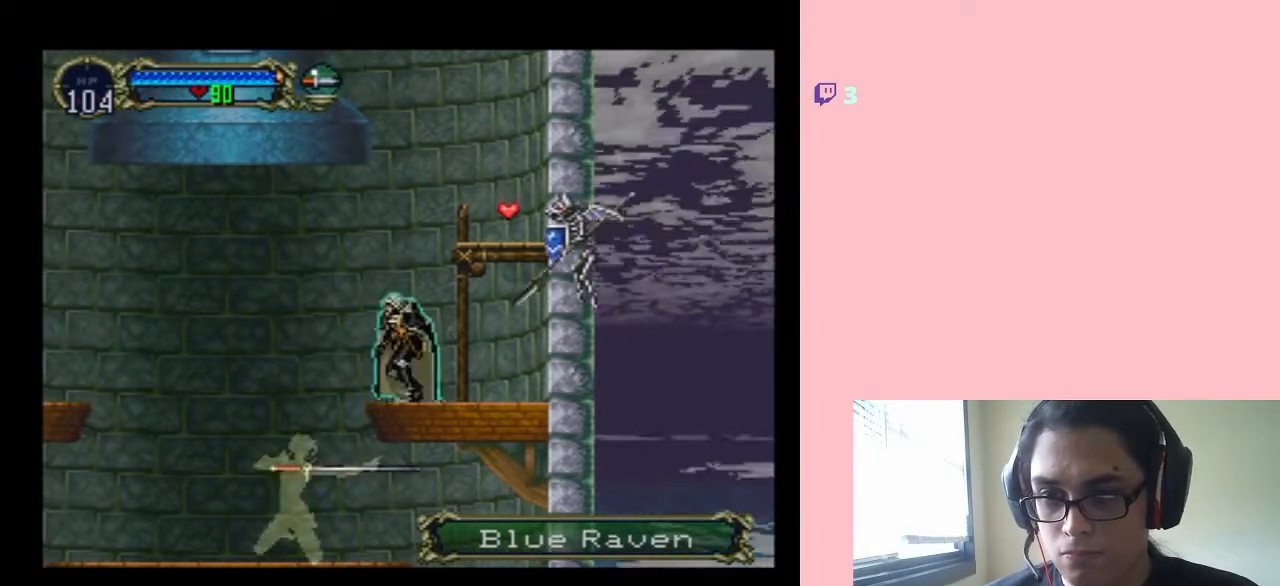
{"buttons": ["DPAD_RIGHT"], "left_stick": "center", "right_stick": "center", "events": [[183, "DPAD_DOWN", "down"], [183, "DPAD_LEFT", "down"], [350, "DPAD_LEFT", "up"], [350, "DPAD_RIGHT", "down"], [450, "DPAD_DOWN", "up"]]}
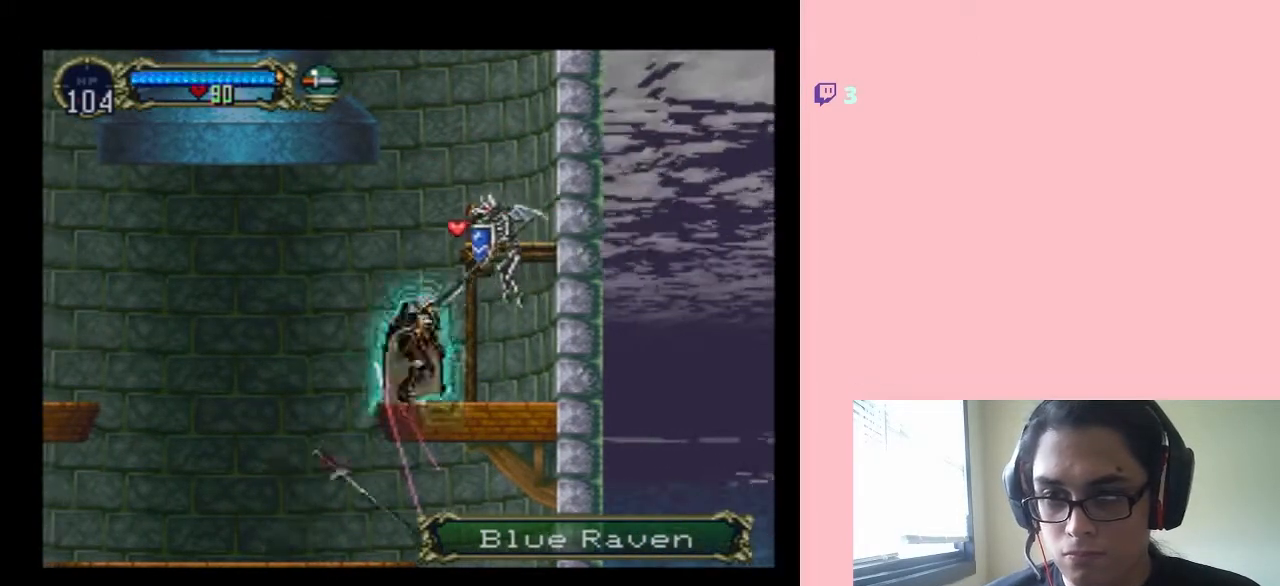
{"buttons": [], "left_stick": "center", "right_stick": "center", "events": [[433, "DPAD_RIGHT", "up"]]}
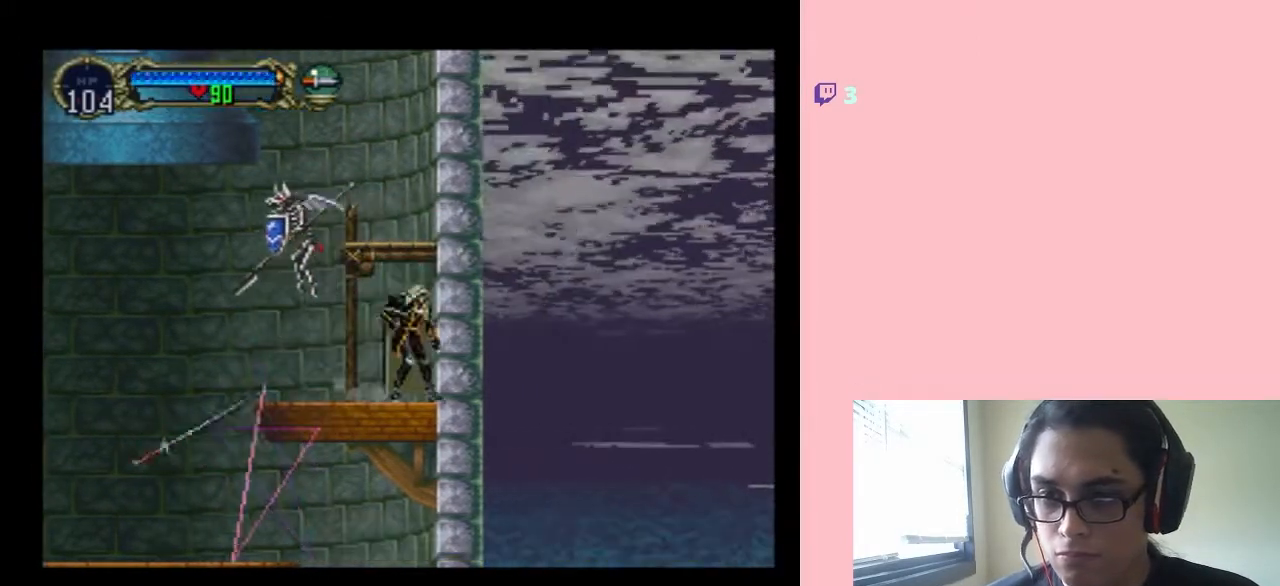
{"buttons": [], "left_stick": "center", "right_stick": "center", "events": []}